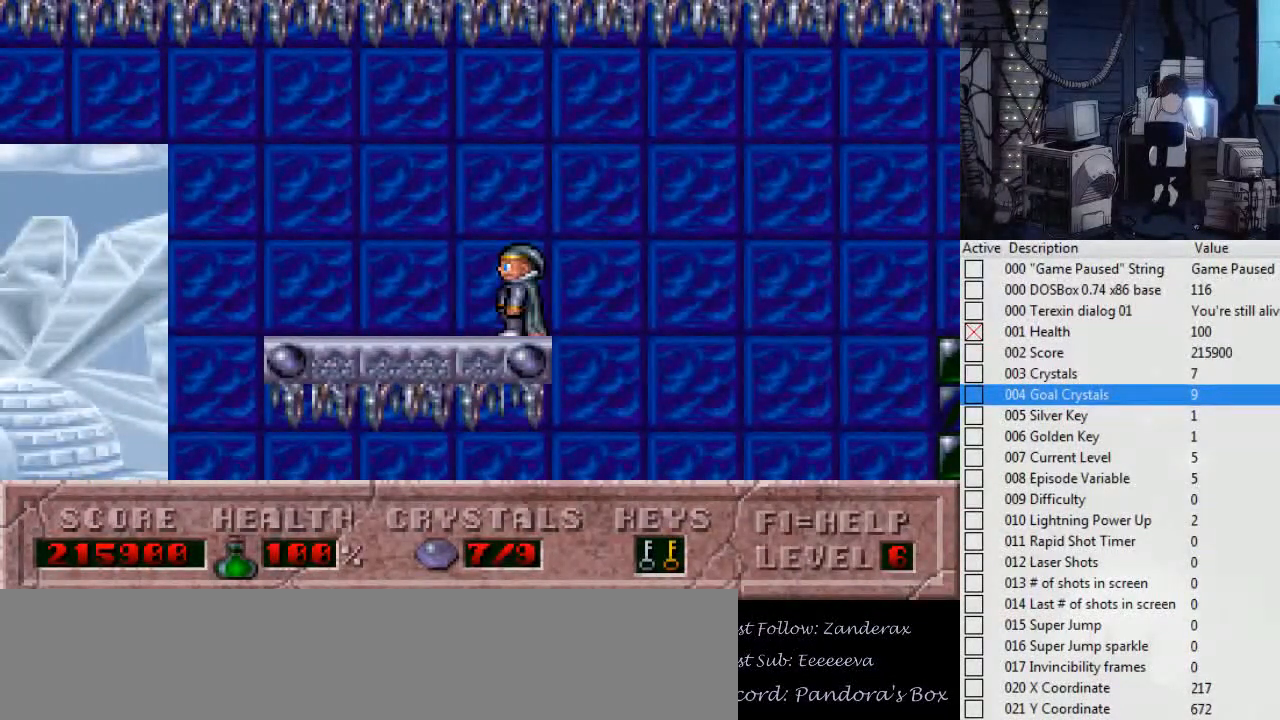
Gameplay with keyboard; each line is a JSON object with the keys held at the frame after it. "events" lists presses ("down") and releases ("up") of ".", "0", "1", "2", "3", "4", "5", "6", "7", "8", "9", "a", "alt_l", "alt_r", "b", "backslash", "backspace", "c", "caps_lock", "comma", "ctrl_l", "ctrl_r", "d", "down", "e", "escape", "f", "f1", "f10", "f11", "f12", "f2", "f3", "f4", "f5", "f6", "f7", "f8", "f9", "g", "h", "i", "j", "k", "l", "left", "m", "n", "o", "p", "q", "r", "return", "right", "s", "shift_l", "shift_r", "space", "super", "t", "tab", "tilde", "u", "up", "v", "w", "x", "y" and "z" between this image and that frame as [ms after this image, input, new state], when the widget could be followed in between. No other keys are recorded. Mouse input is not recorded.
{"keys": ["ctrl_l", "right"], "events": [[67, "ctrl_l", "down"]]}
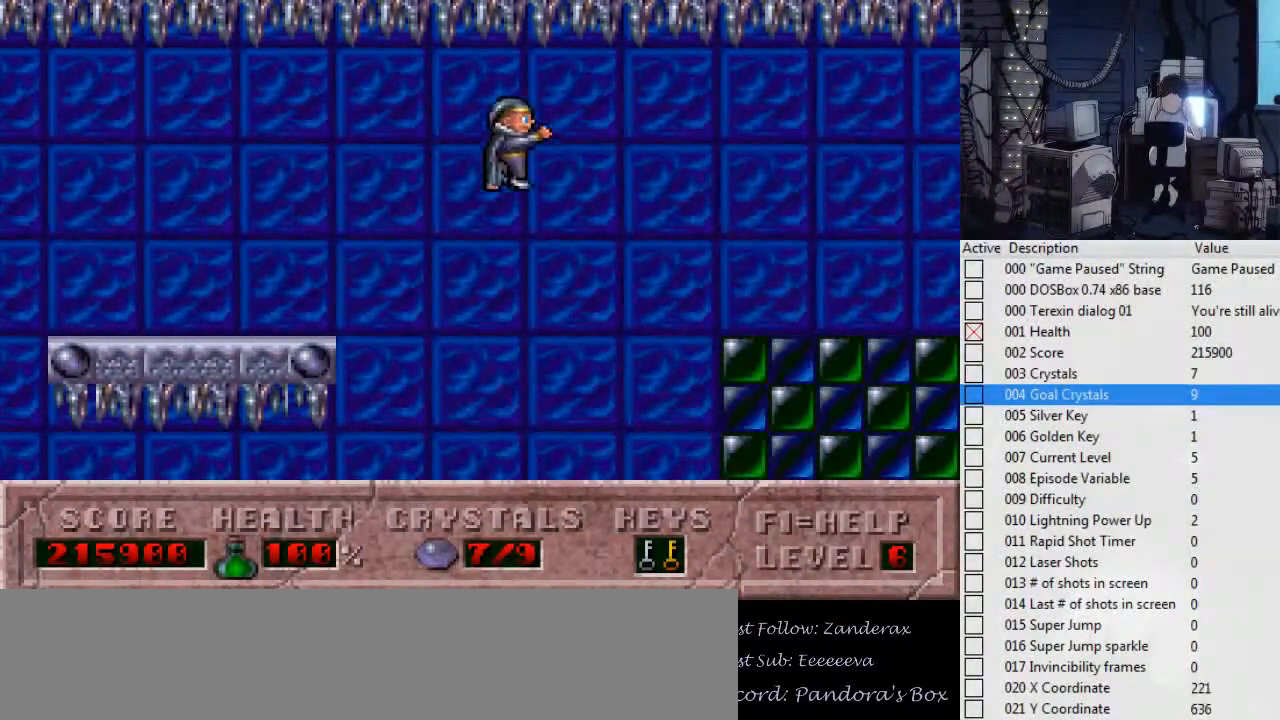
{"keys": ["right"], "events": [[167, "ctrl_l", "up"]]}
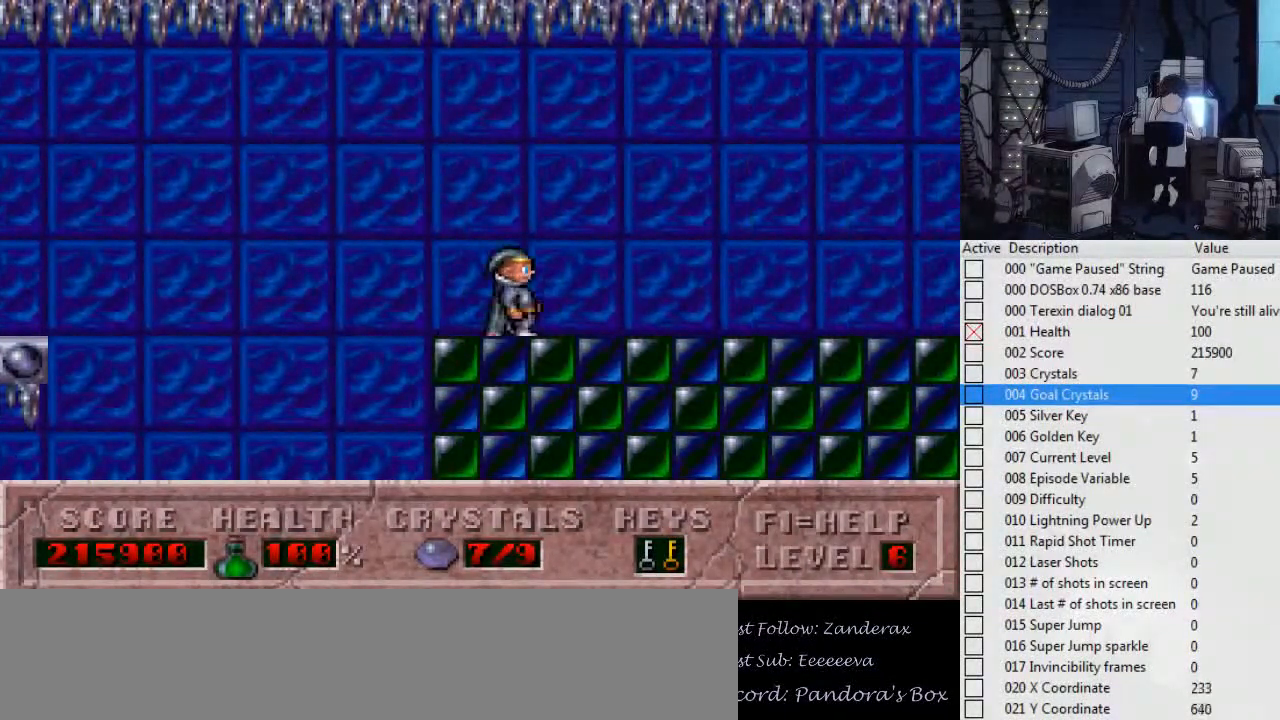
{"keys": ["left"], "events": [[167, "left", "down"], [234, "right", "up"]]}
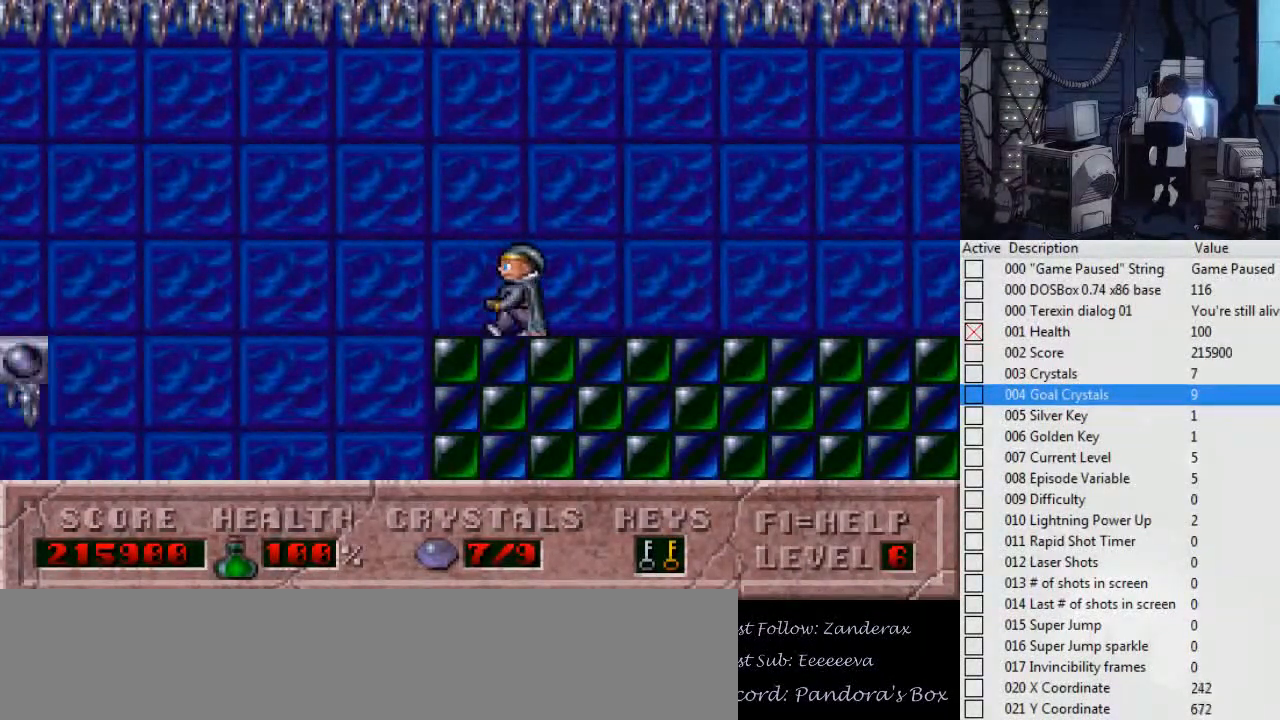
{"keys": ["ctrl_l", "left"], "events": [[67, "ctrl_l", "down"]]}
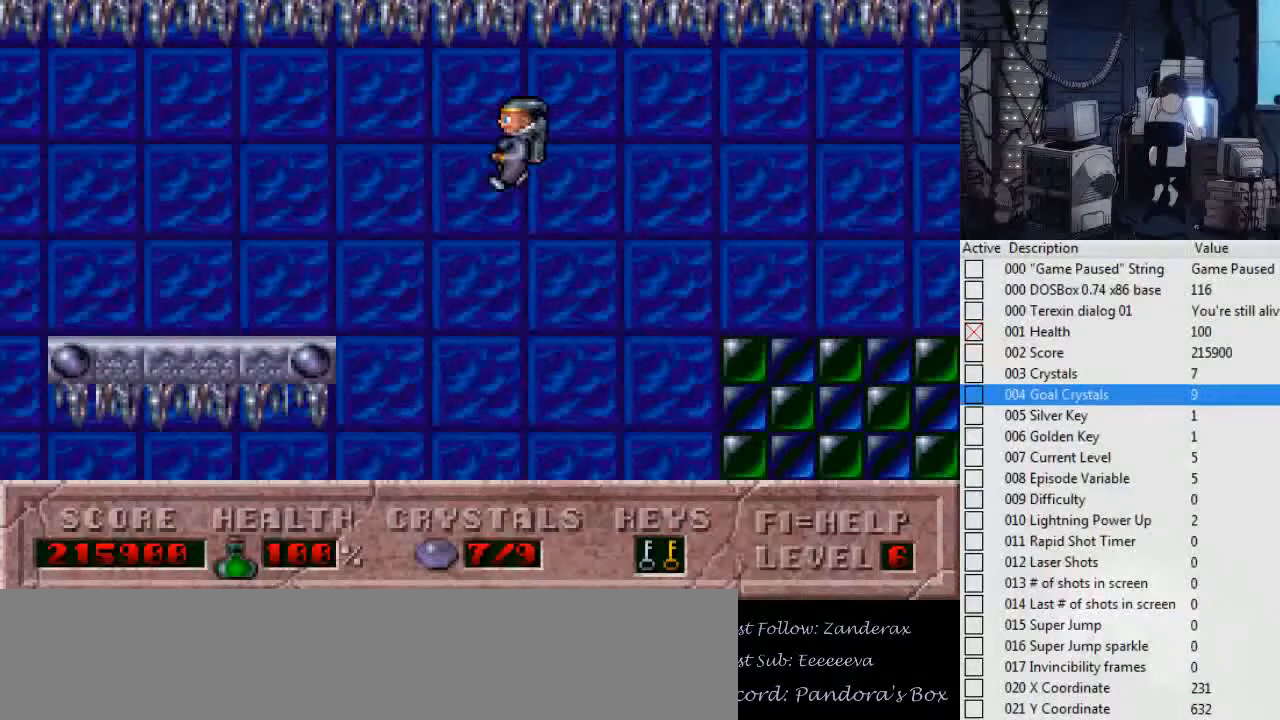
{"keys": ["left"], "events": [[200, "ctrl_l", "up"]]}
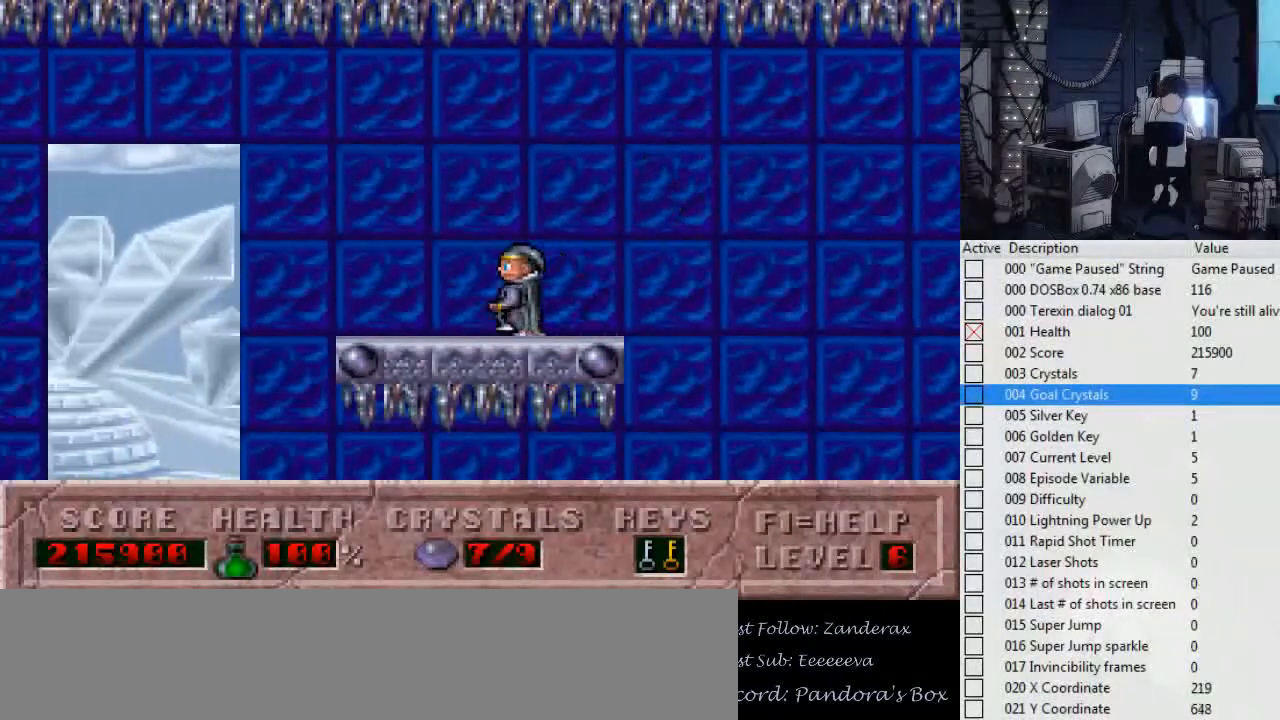
{"keys": ["ctrl_l", "right"], "events": [[100, "left", "up"], [100, "right", "down"], [400, "ctrl_l", "down"]]}
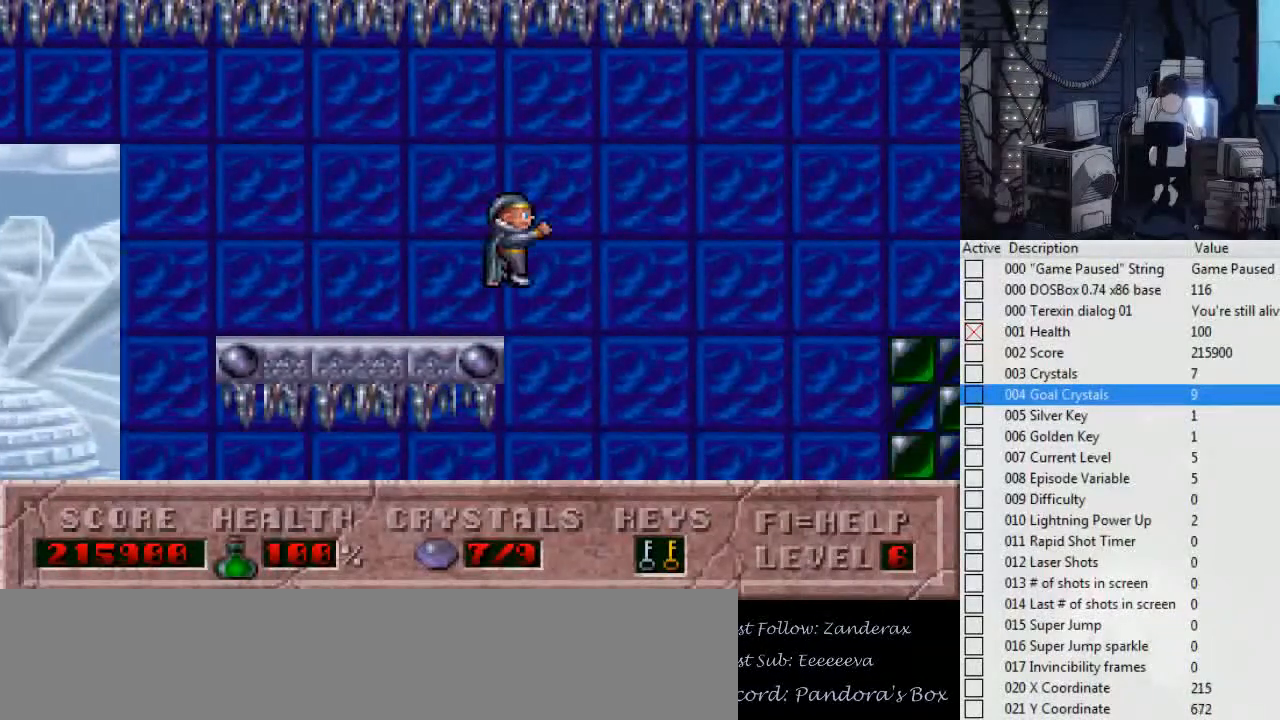
{"keys": ["right"], "events": [[367, "ctrl_l", "up"]]}
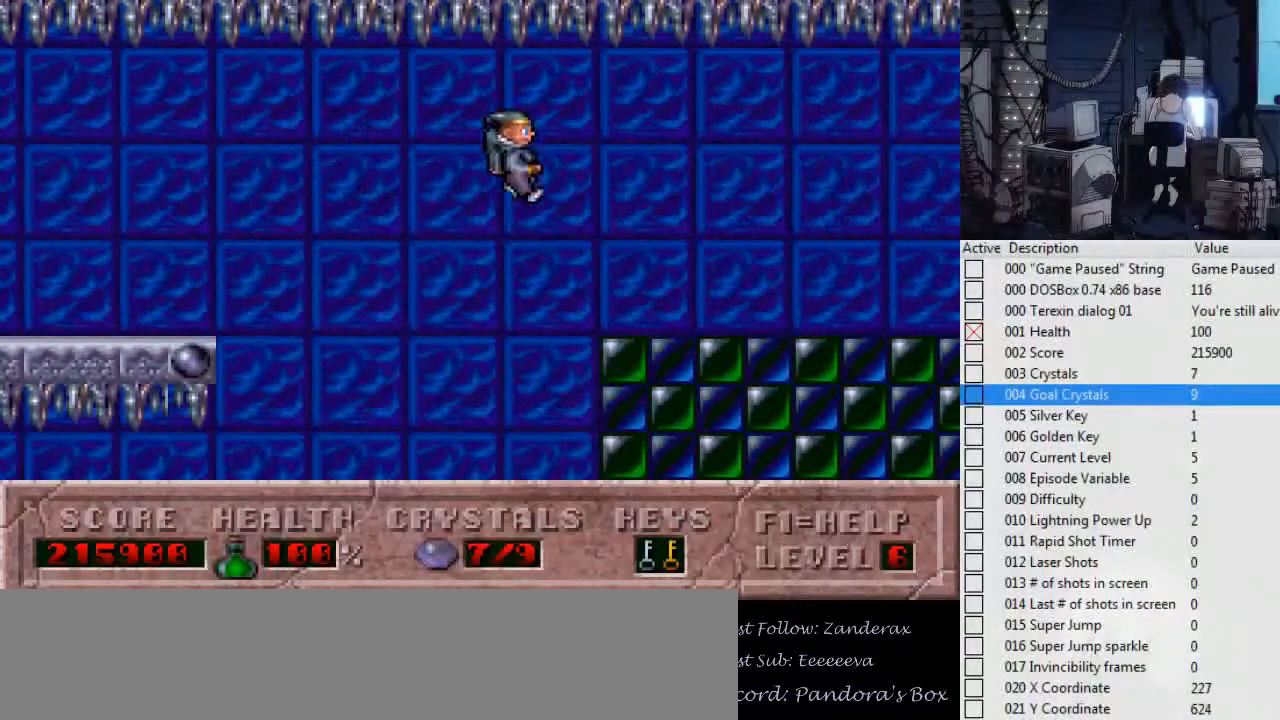
{"keys": ["right"], "events": []}
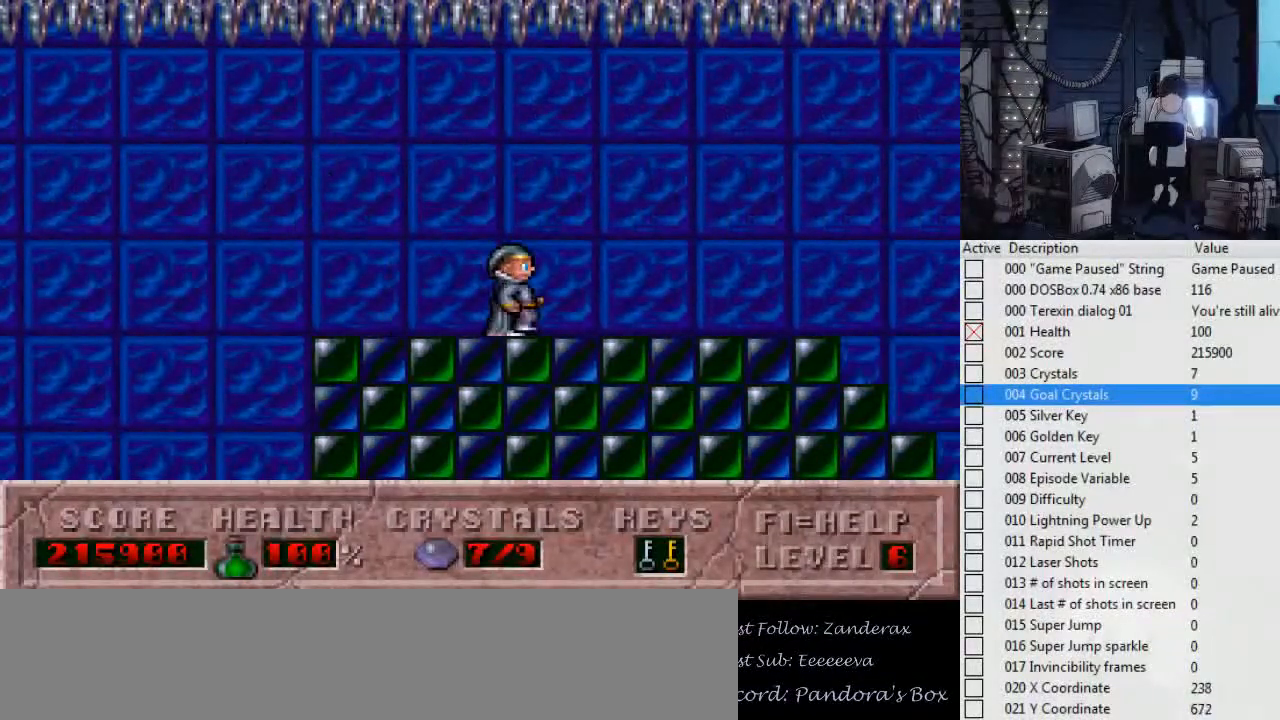
{"keys": ["ctrl_l", "left"], "events": [[34, "left", "down"], [34, "right", "up"], [400, "ctrl_l", "down"]]}
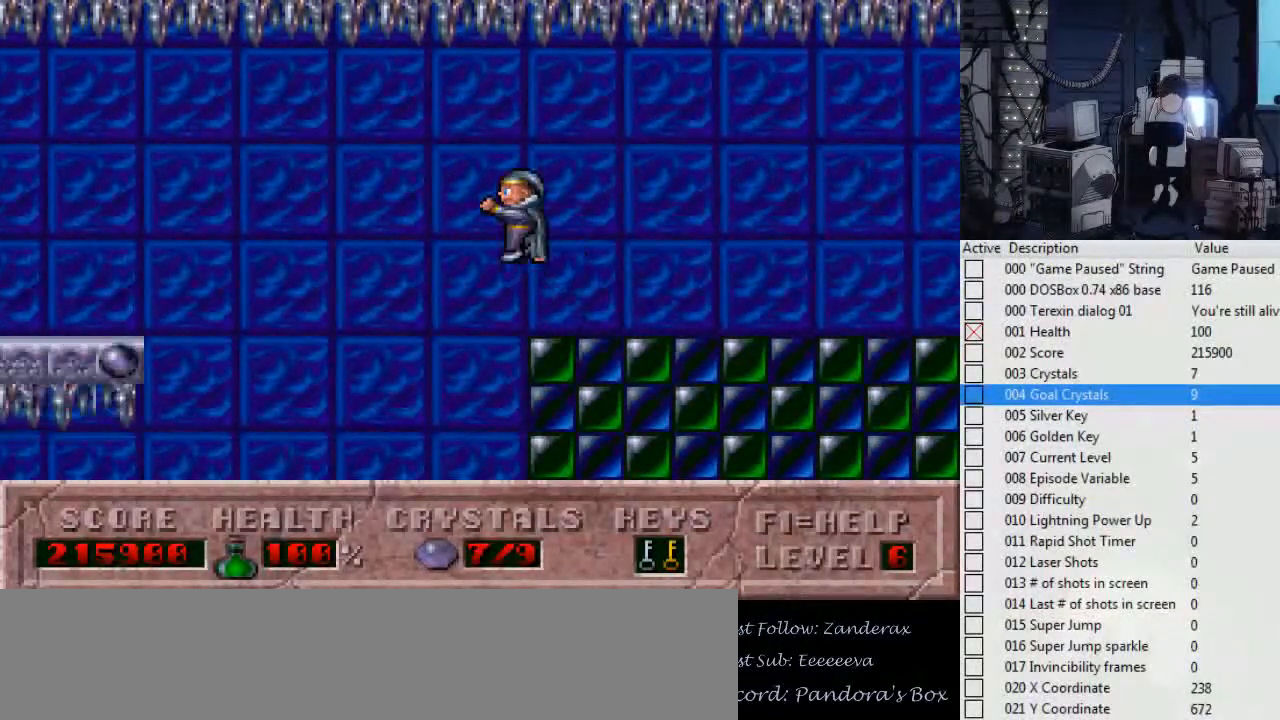
{"keys": ["ctrl_l", "left"], "events": []}
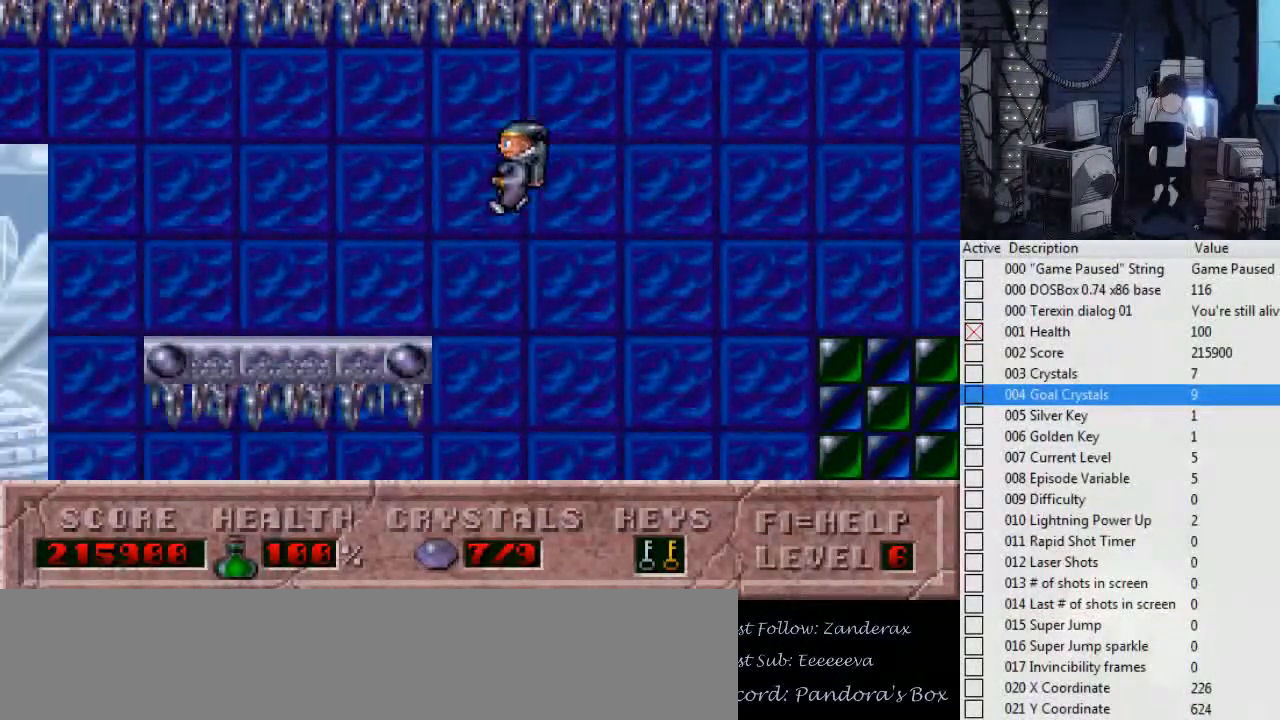
{"keys": ["left"], "events": [[34, "ctrl_l", "up"]]}
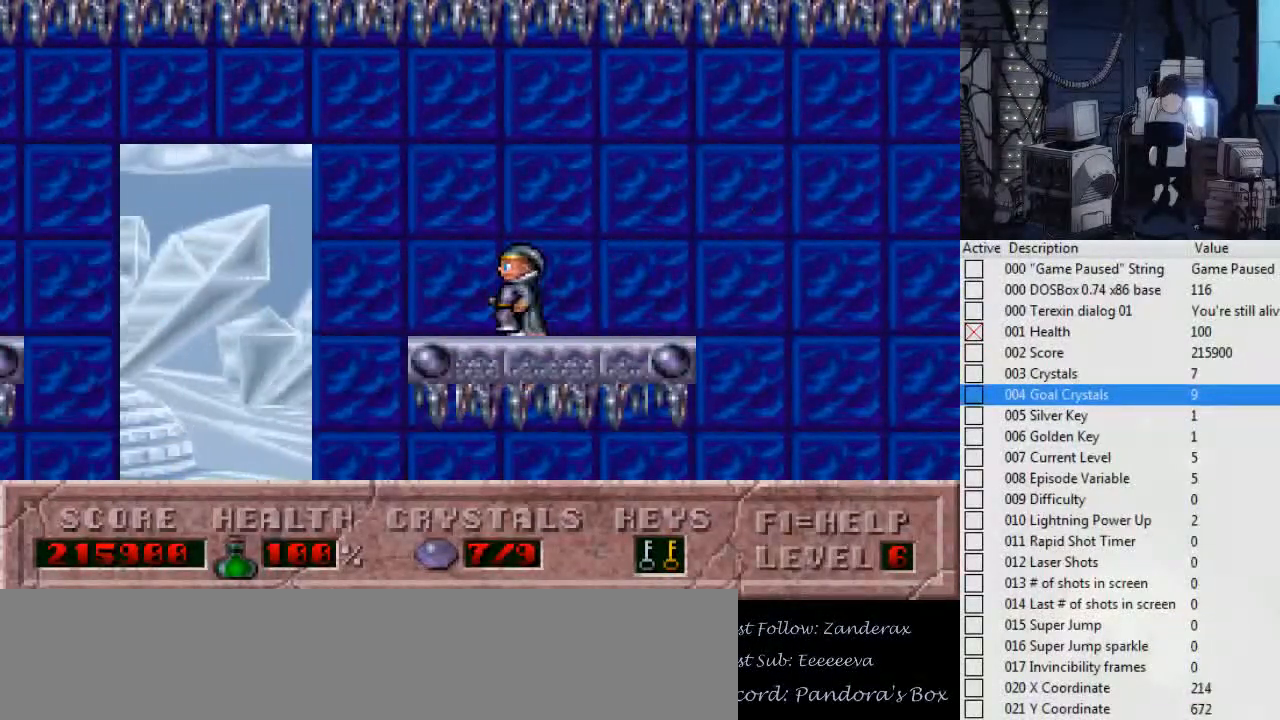
{"keys": ["ctrl_l", "left"], "events": [[134, "ctrl_l", "down"]]}
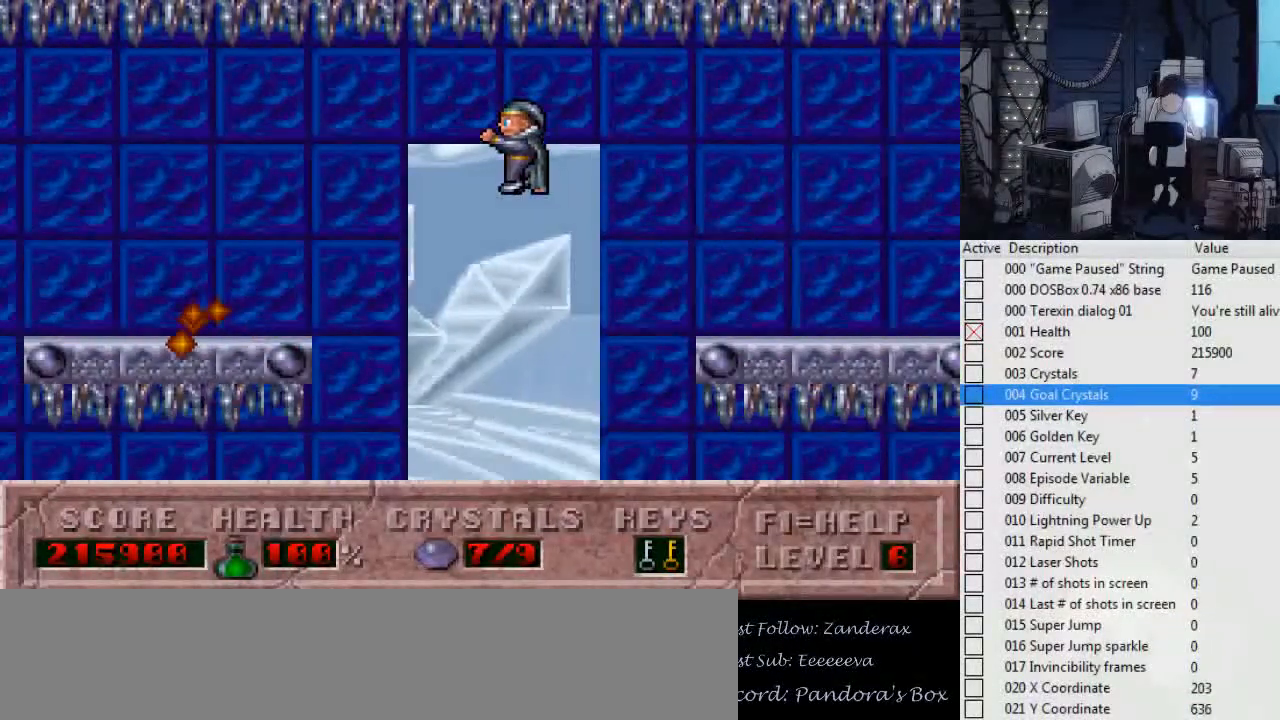
{"keys": ["left"], "events": [[300, "ctrl_l", "up"]]}
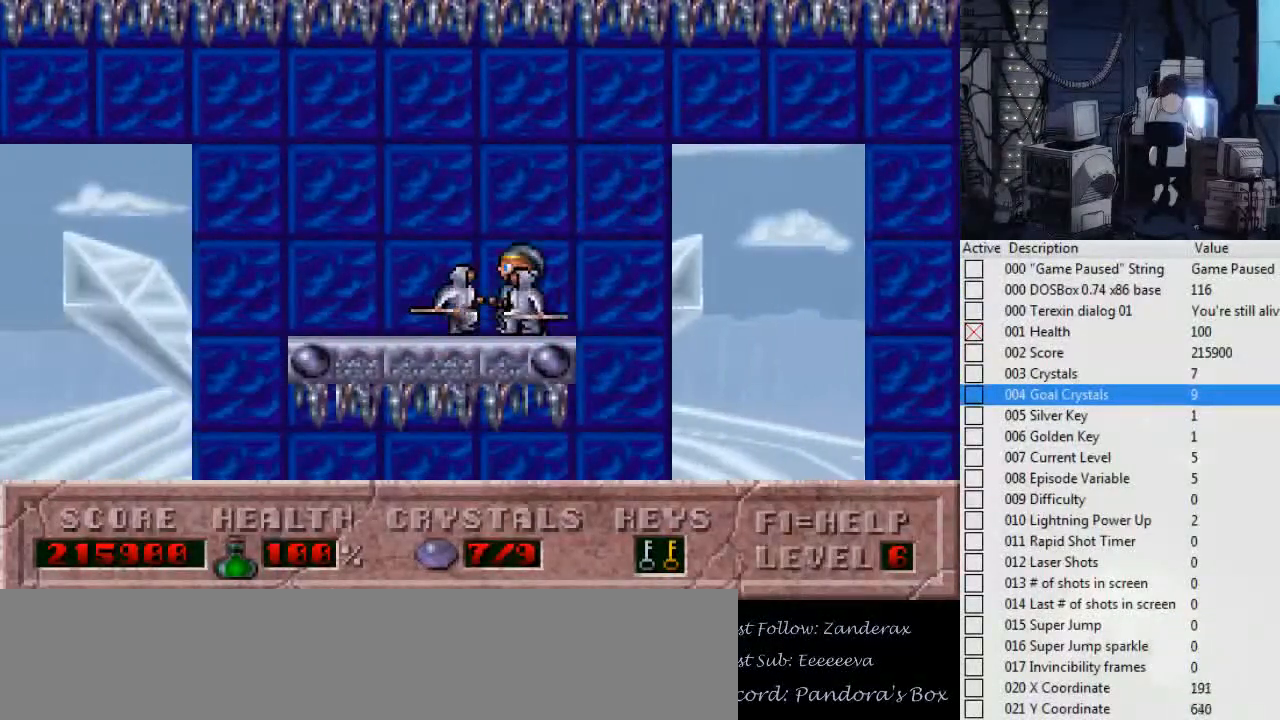
{"keys": ["ctrl_l", "left"], "events": [[300, "ctrl_l", "down"]]}
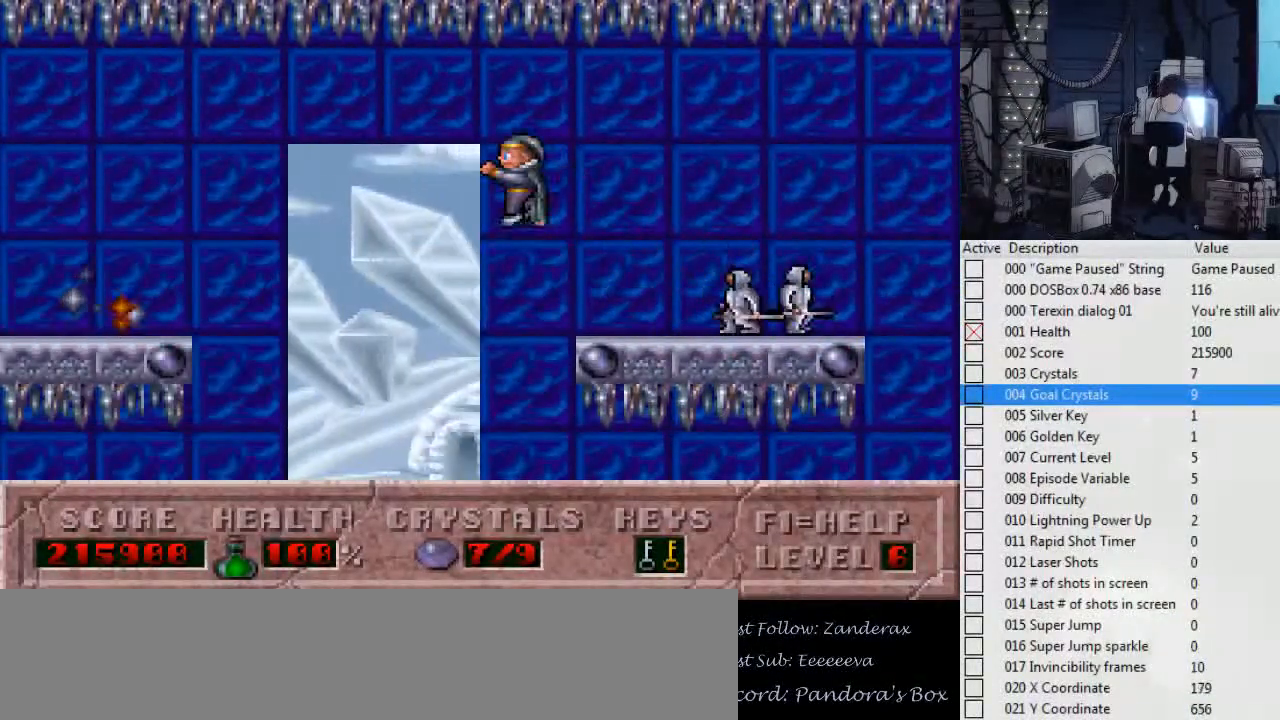
{"keys": ["left"], "events": [[500, "ctrl_l", "up"]]}
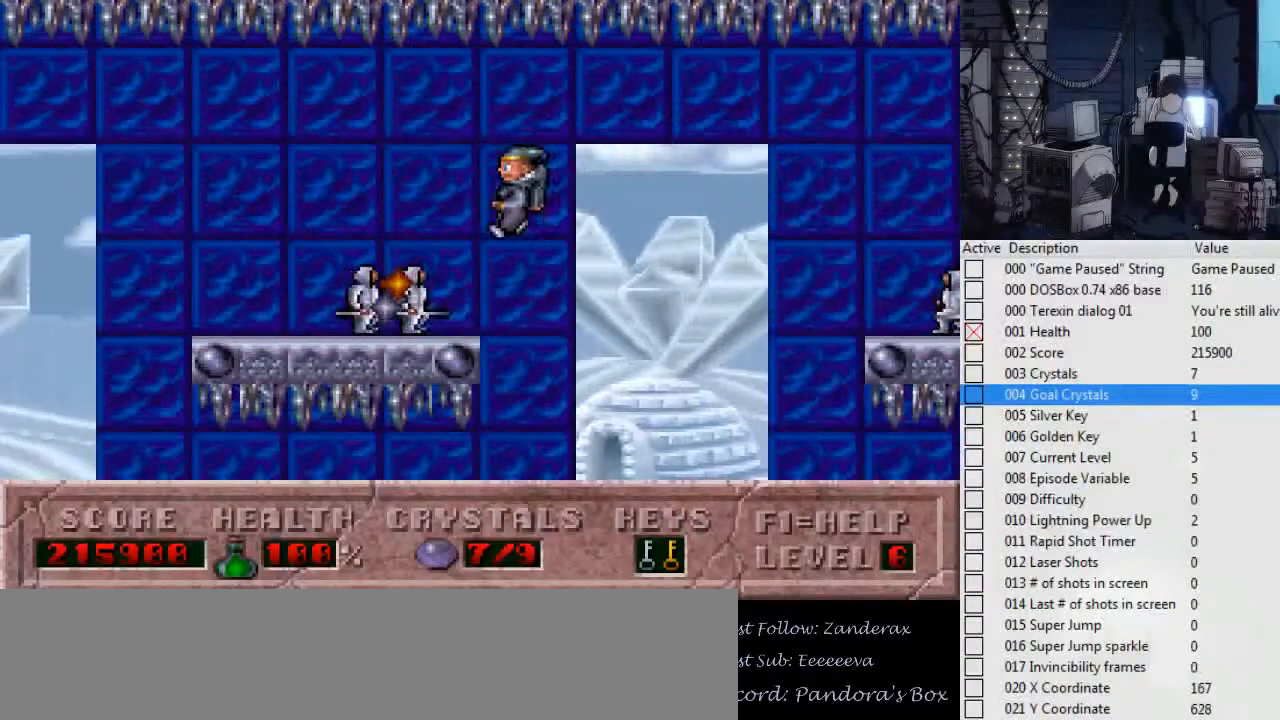
{"keys": ["left"], "events": []}
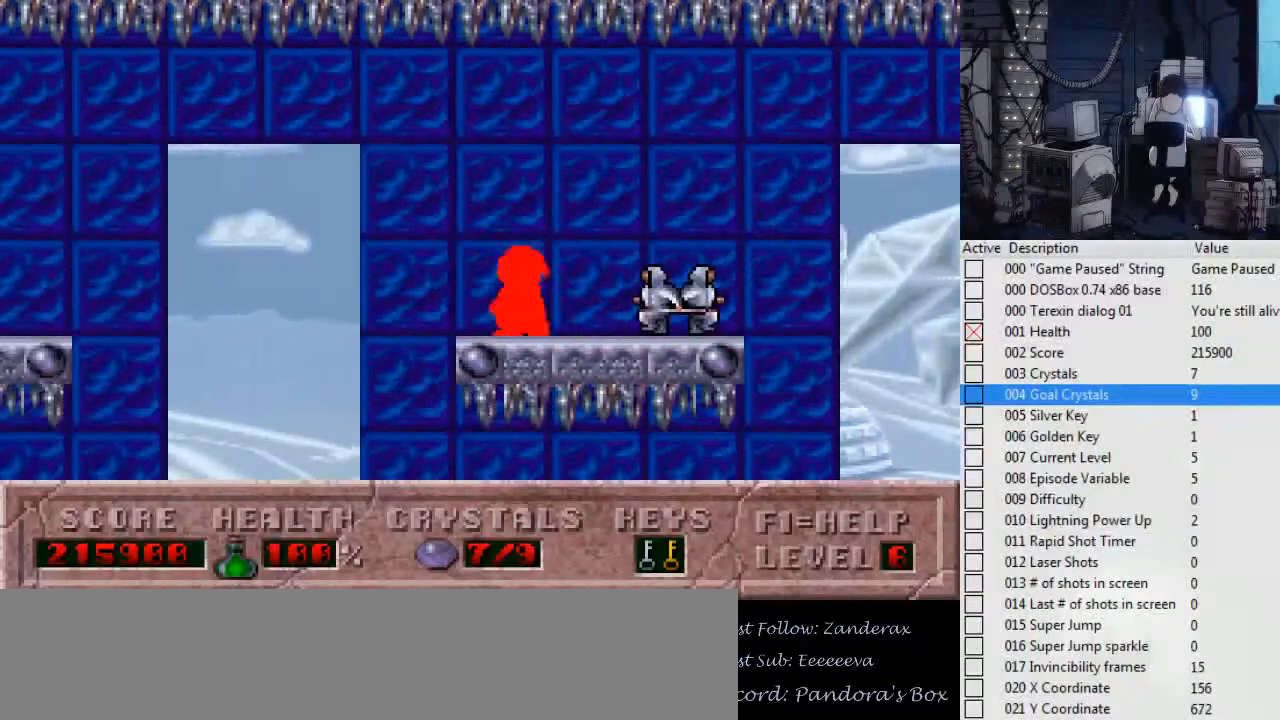
{"keys": ["left"], "events": [[67, "ctrl_l", "down"], [434, "ctrl_l", "up"]]}
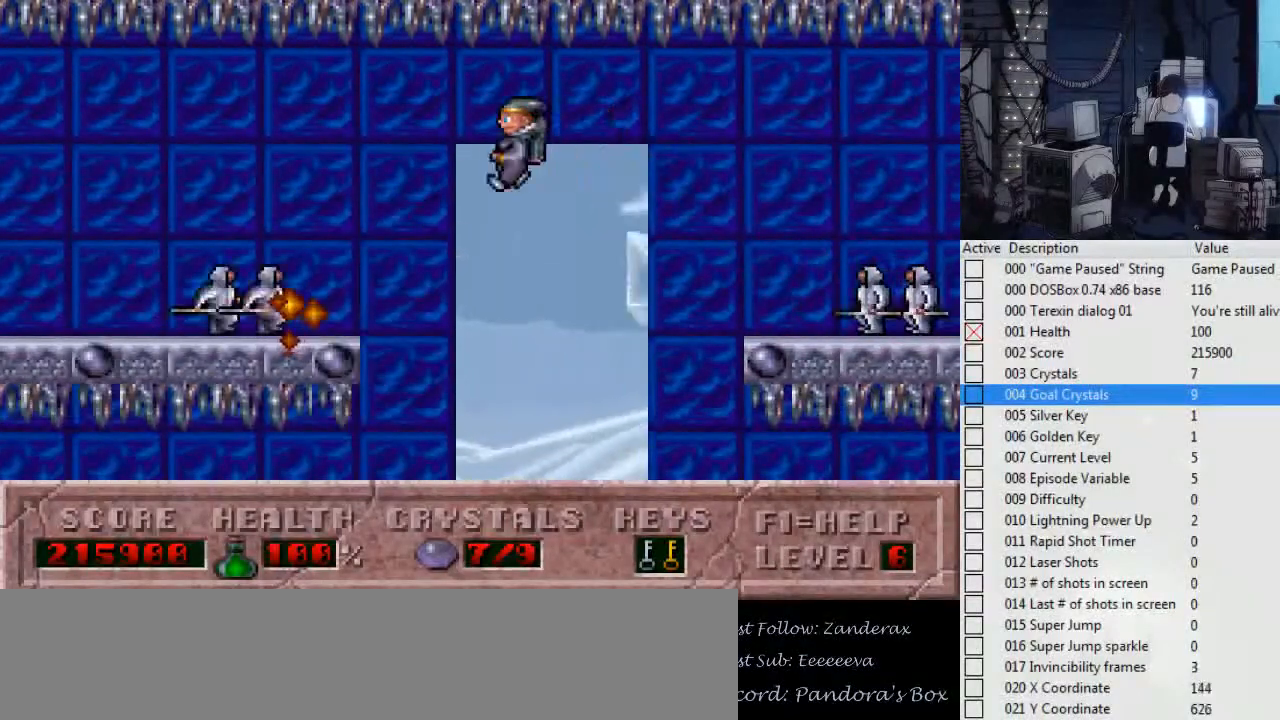
{"keys": ["left"], "events": []}
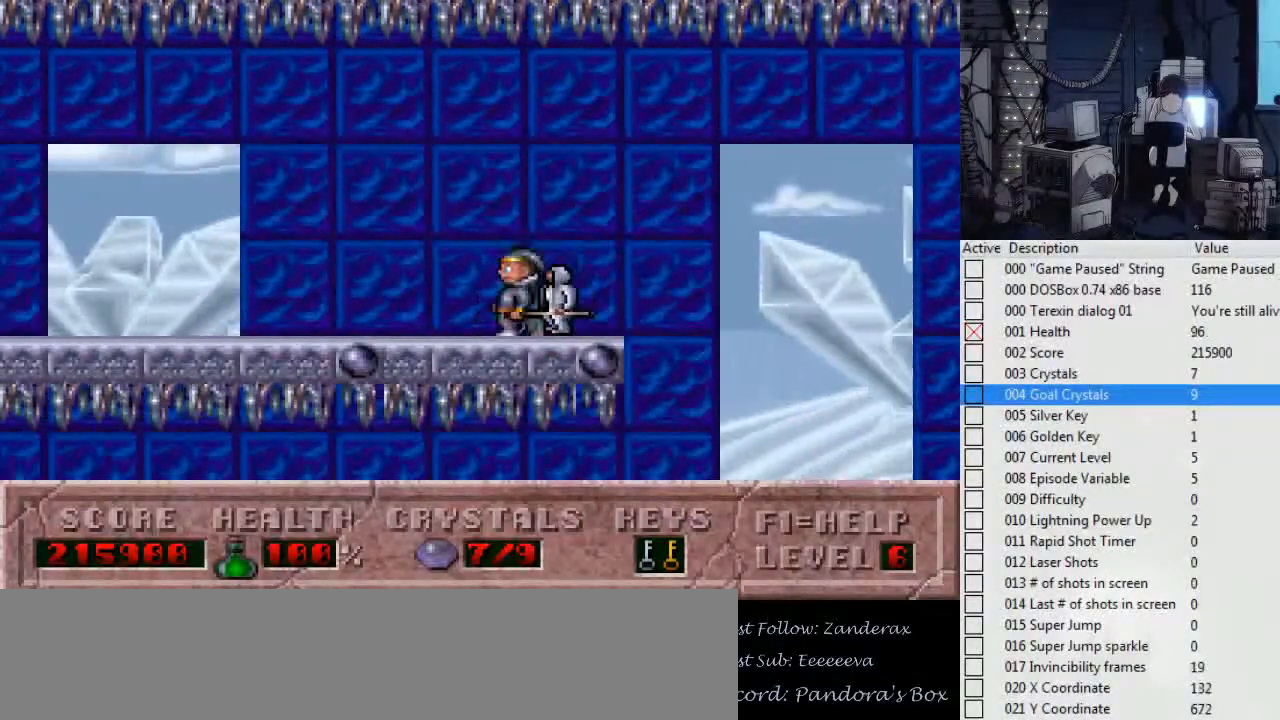
{"keys": ["left"], "events": []}
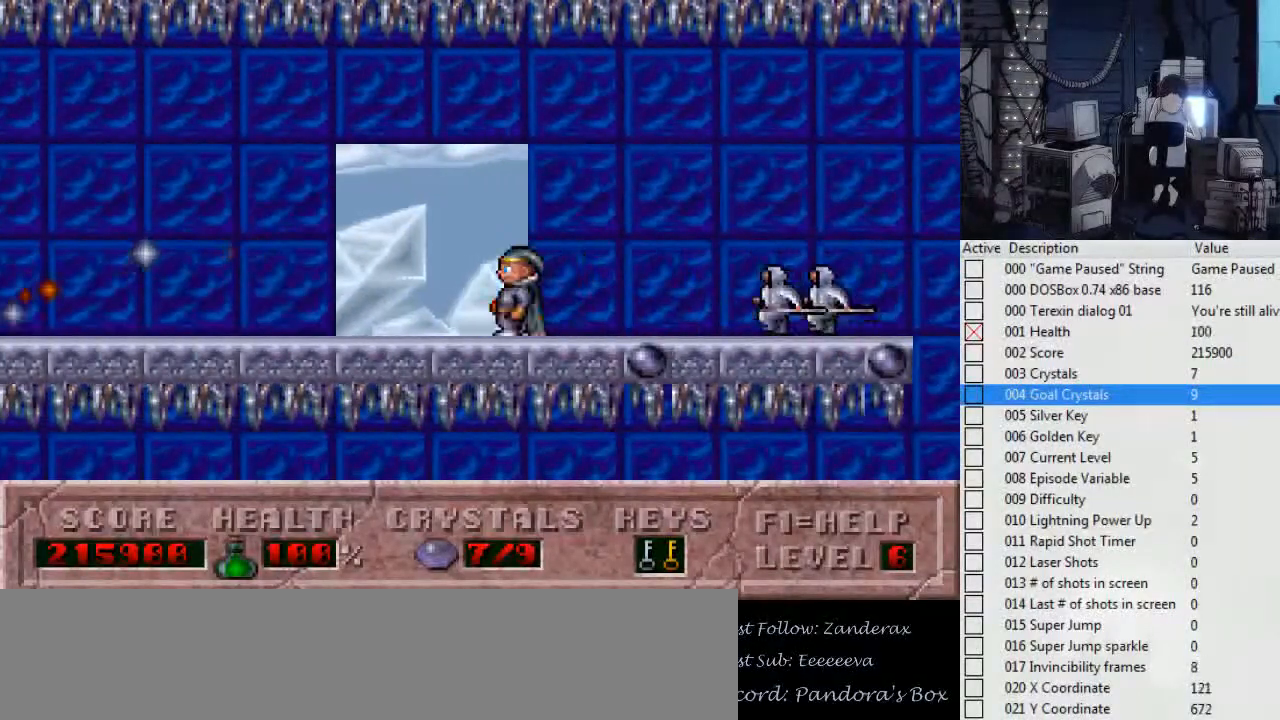
{"keys": ["left"], "events": []}
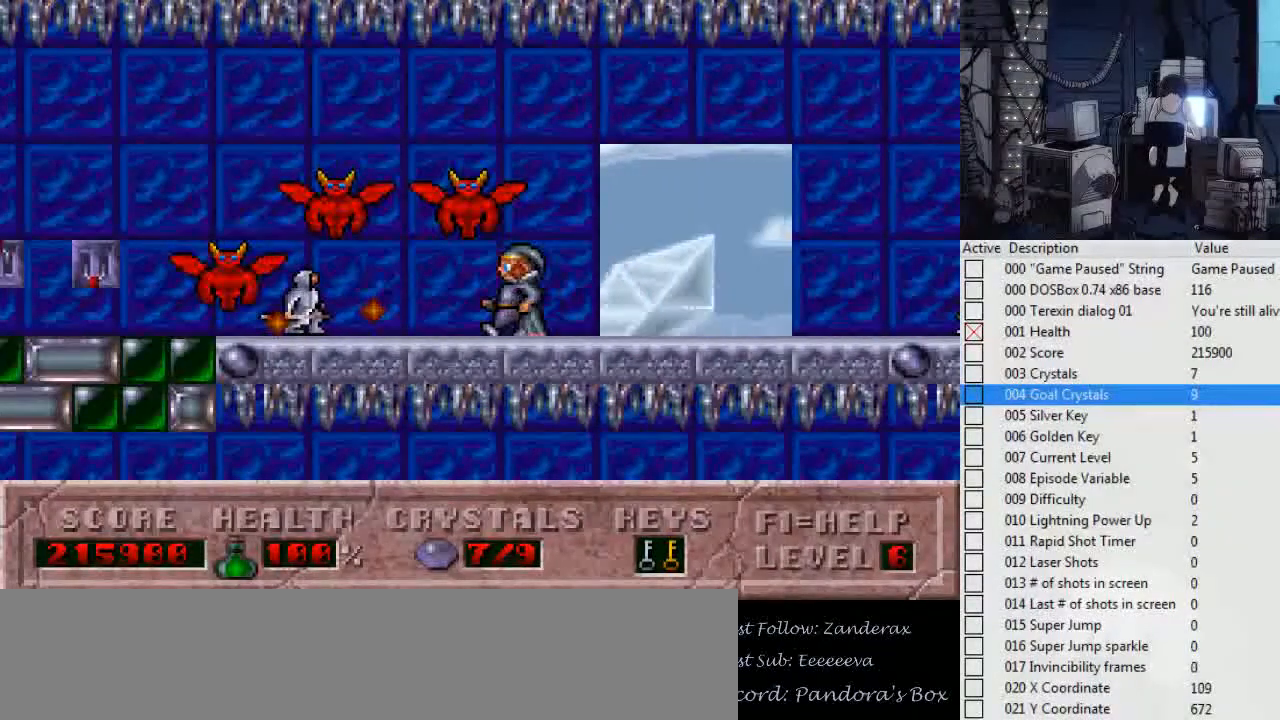
{"keys": ["left"], "events": []}
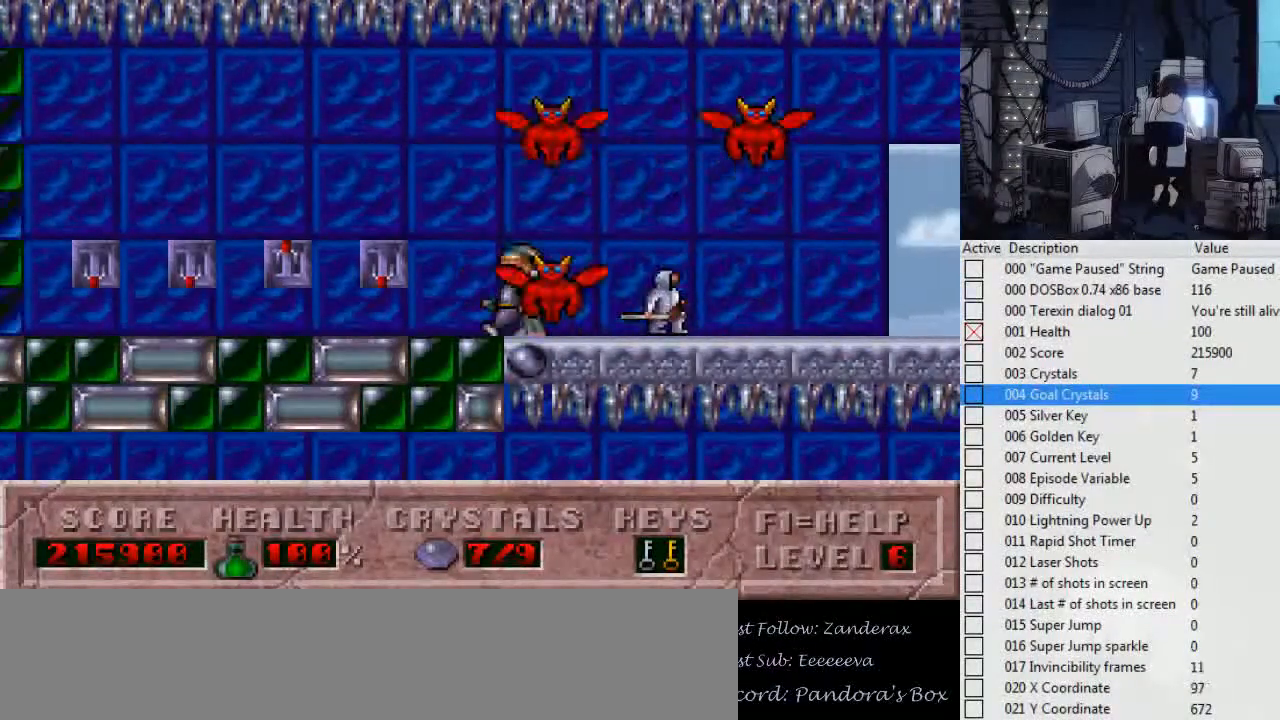
{"keys": ["left"], "events": [[167, "left", "up"], [467, "left", "down"]]}
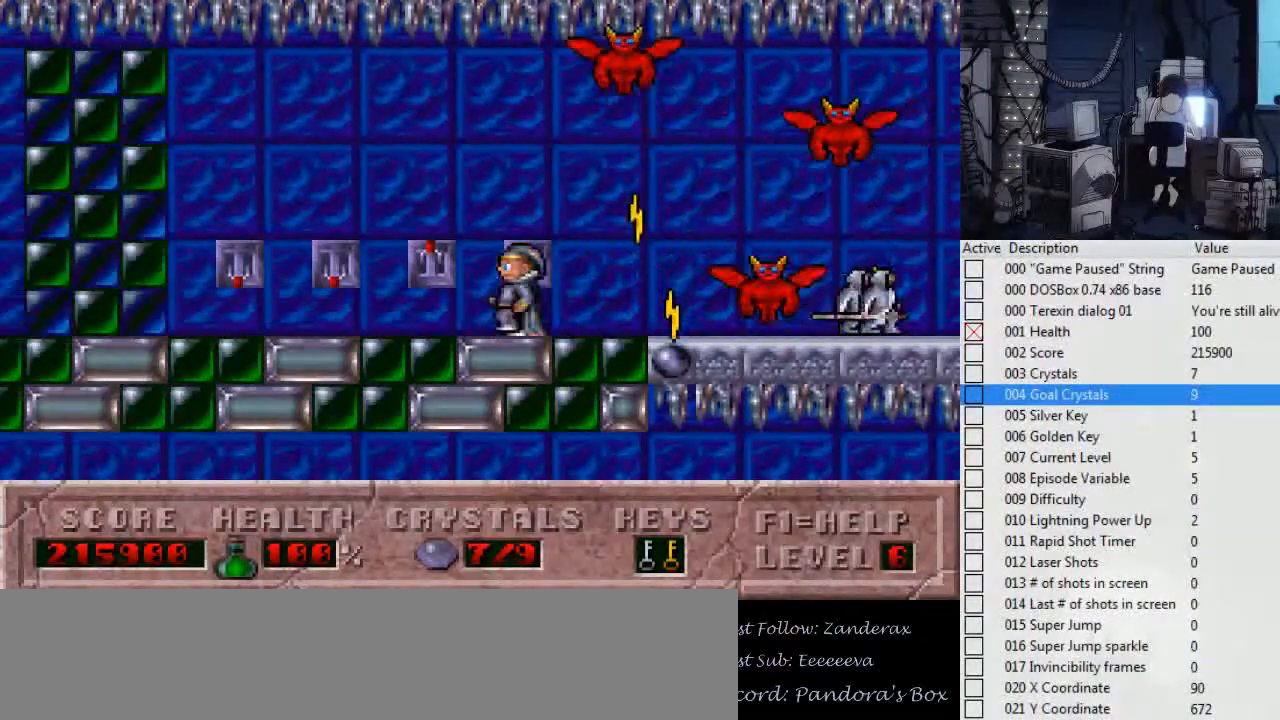
{"keys": [], "events": [[167, "left", "up"]]}
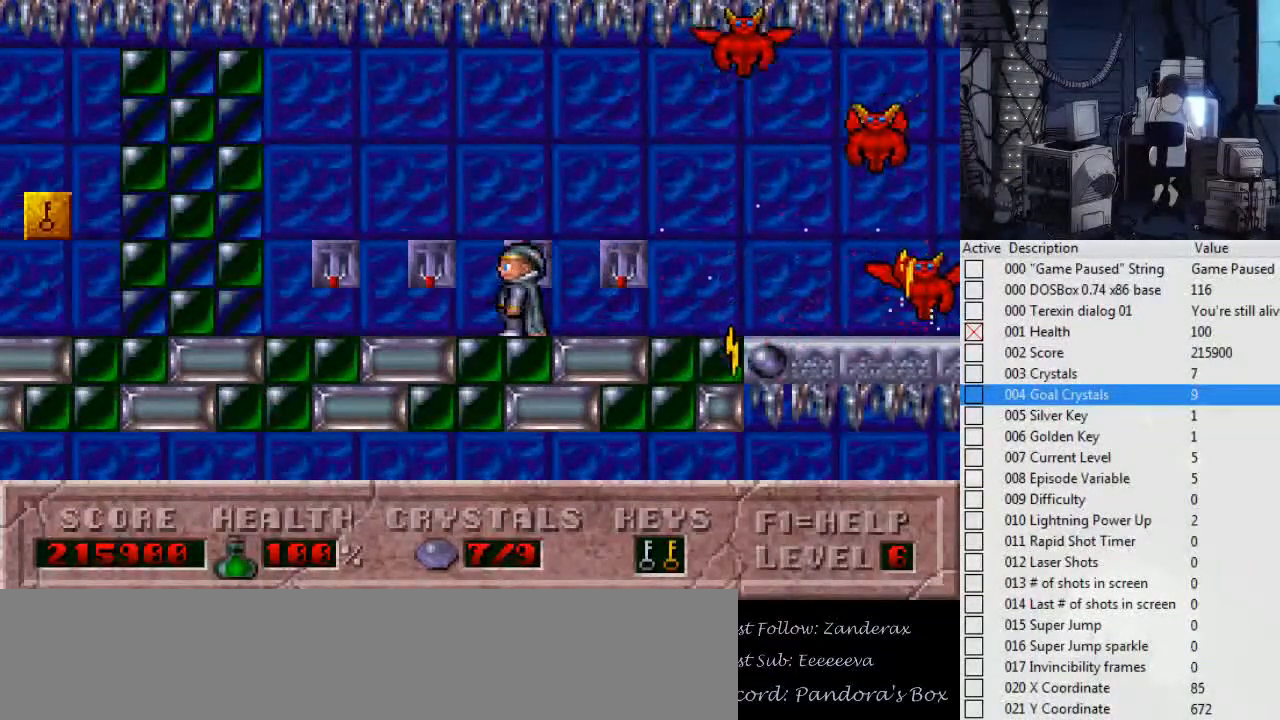
{"keys": ["left"], "events": [[67, "right", "down"], [434, "left", "down"], [434, "right", "up"]]}
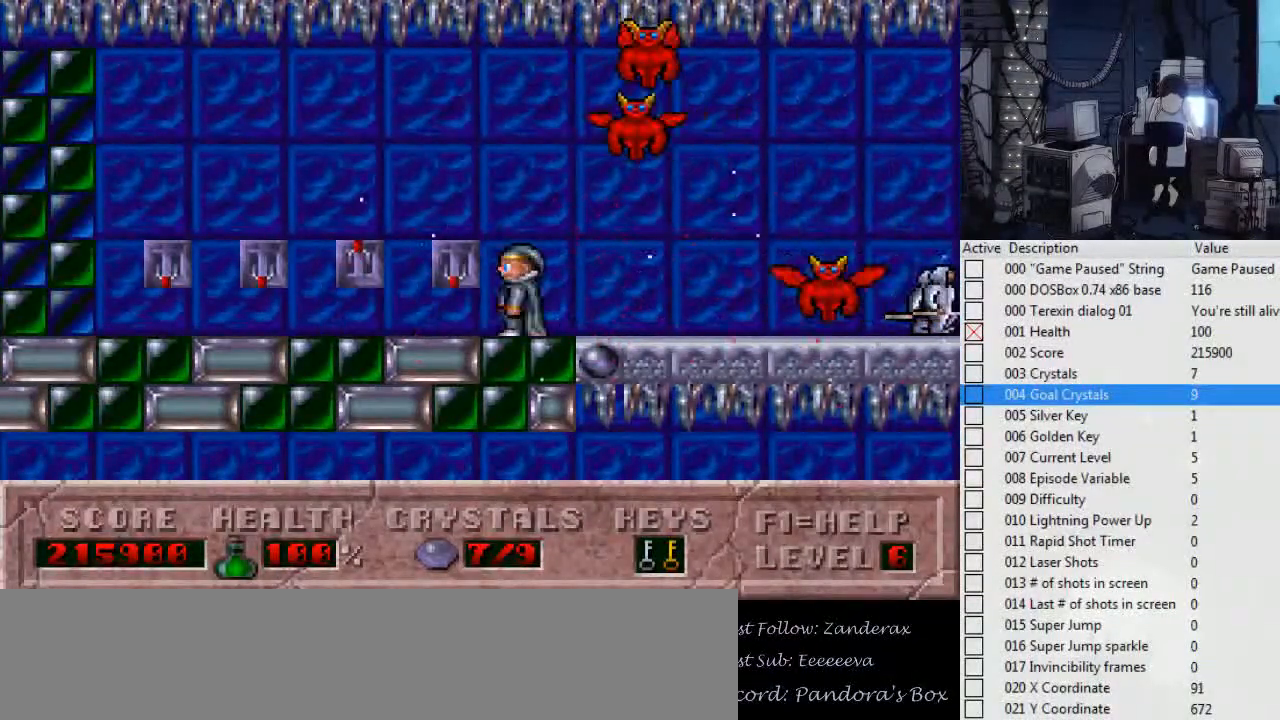
{"keys": ["left"], "events": []}
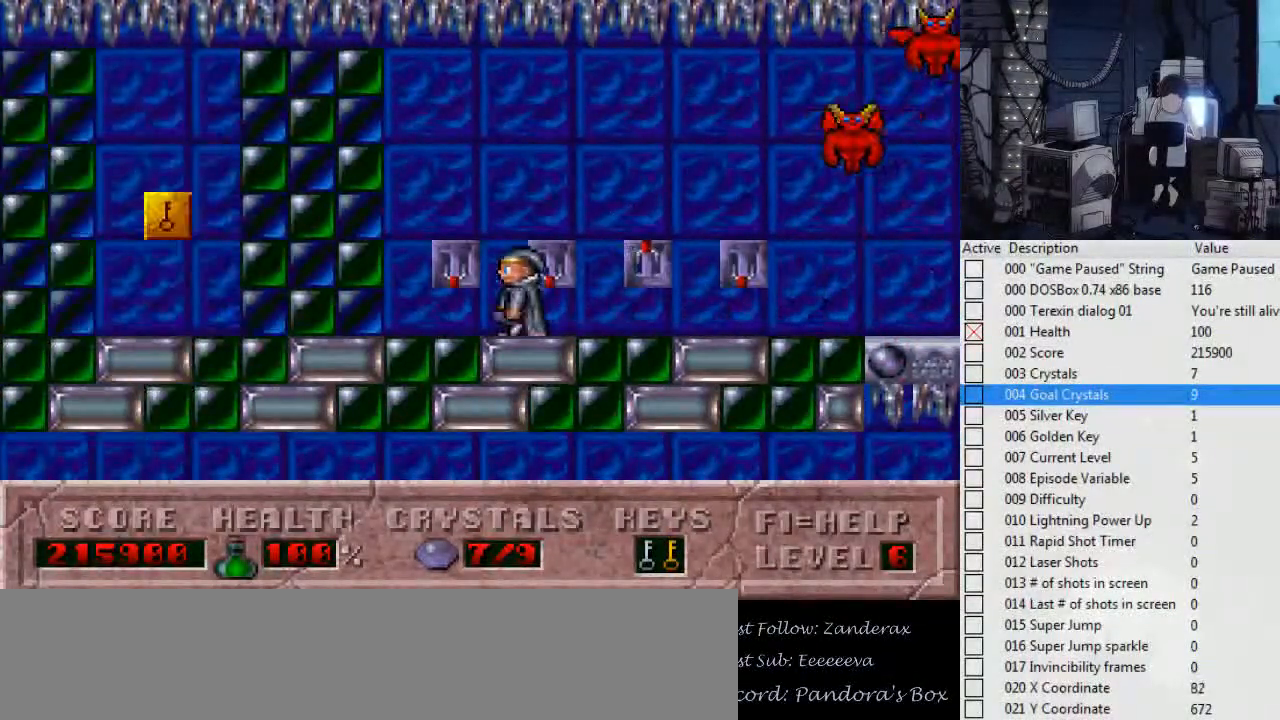
{"keys": ["right"], "events": [[67, "left", "up"], [67, "right", "down"]]}
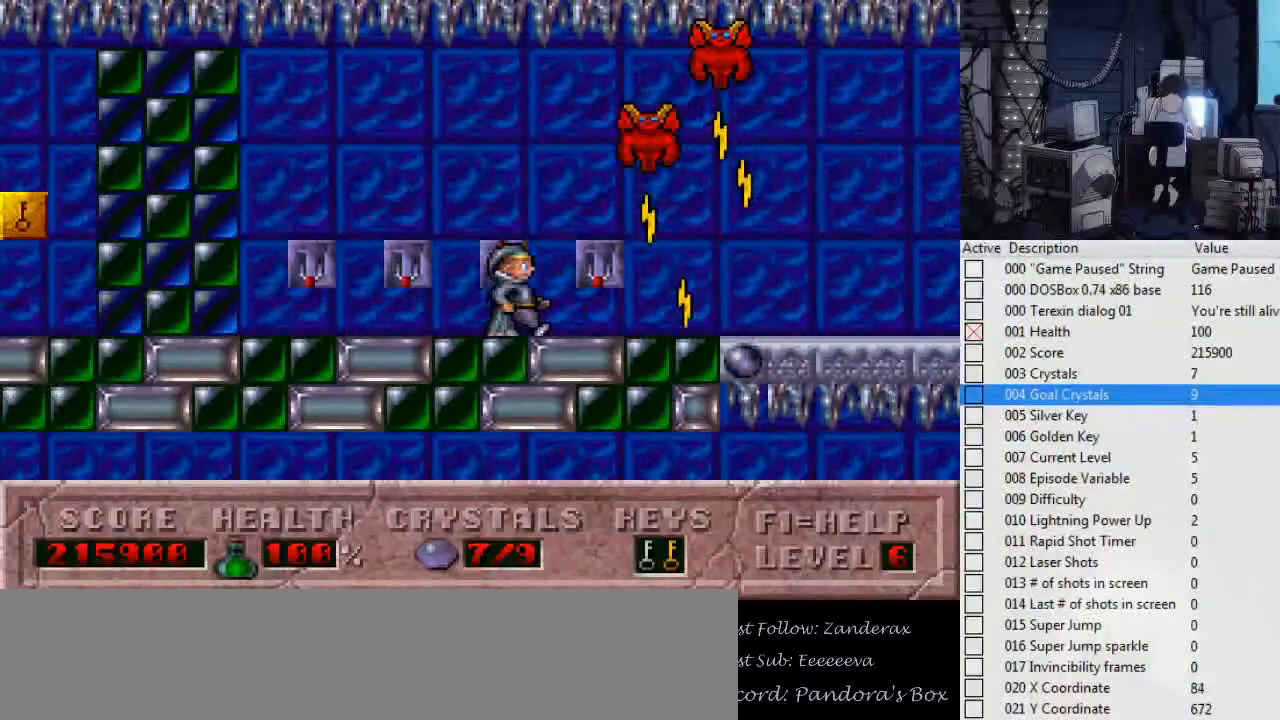
{"keys": ["left"], "events": [[200, "left", "down"], [200, "right", "up"]]}
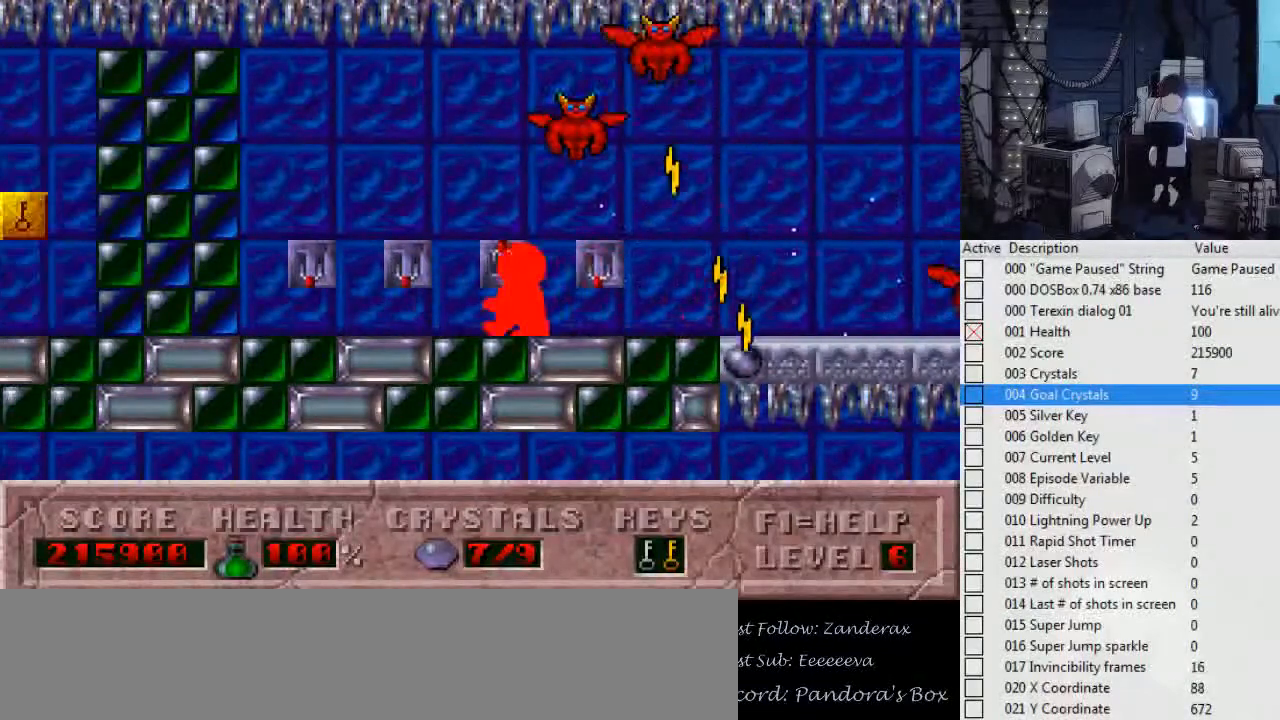
{"keys": ["right"], "events": [[234, "left", "up"], [234, "right", "down"]]}
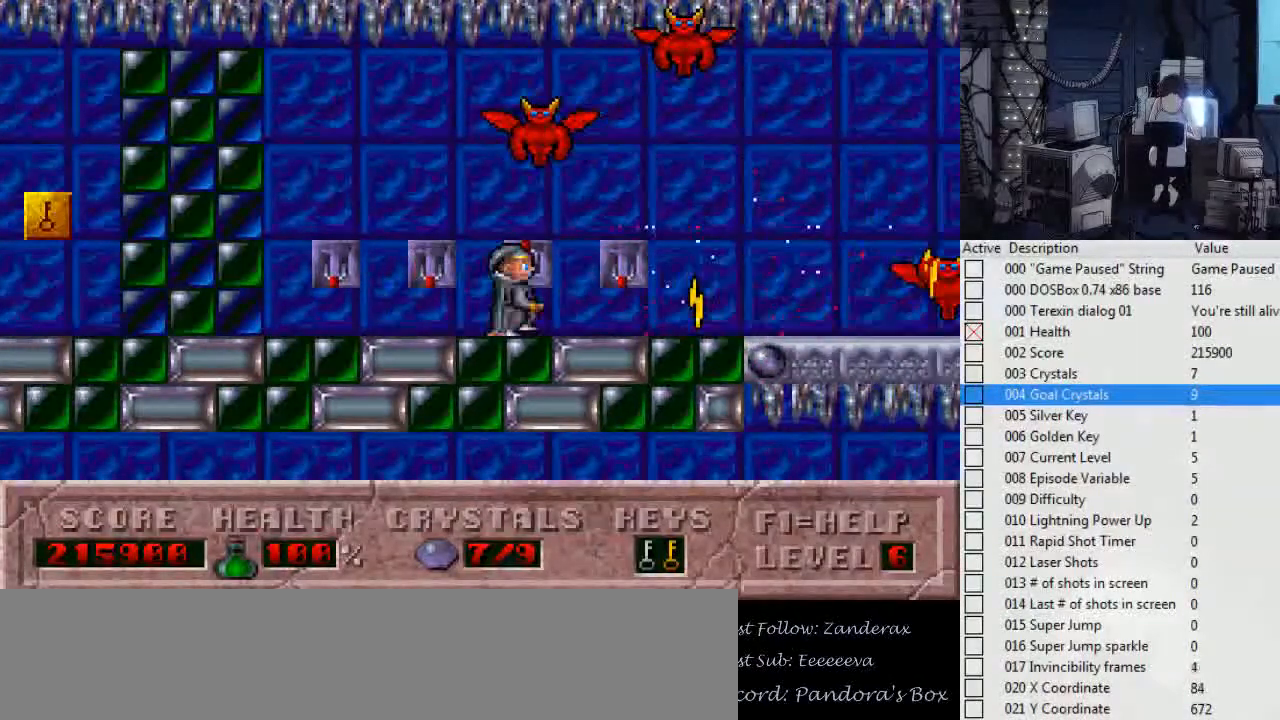
{"keys": [], "events": [[334, "right", "up"]]}
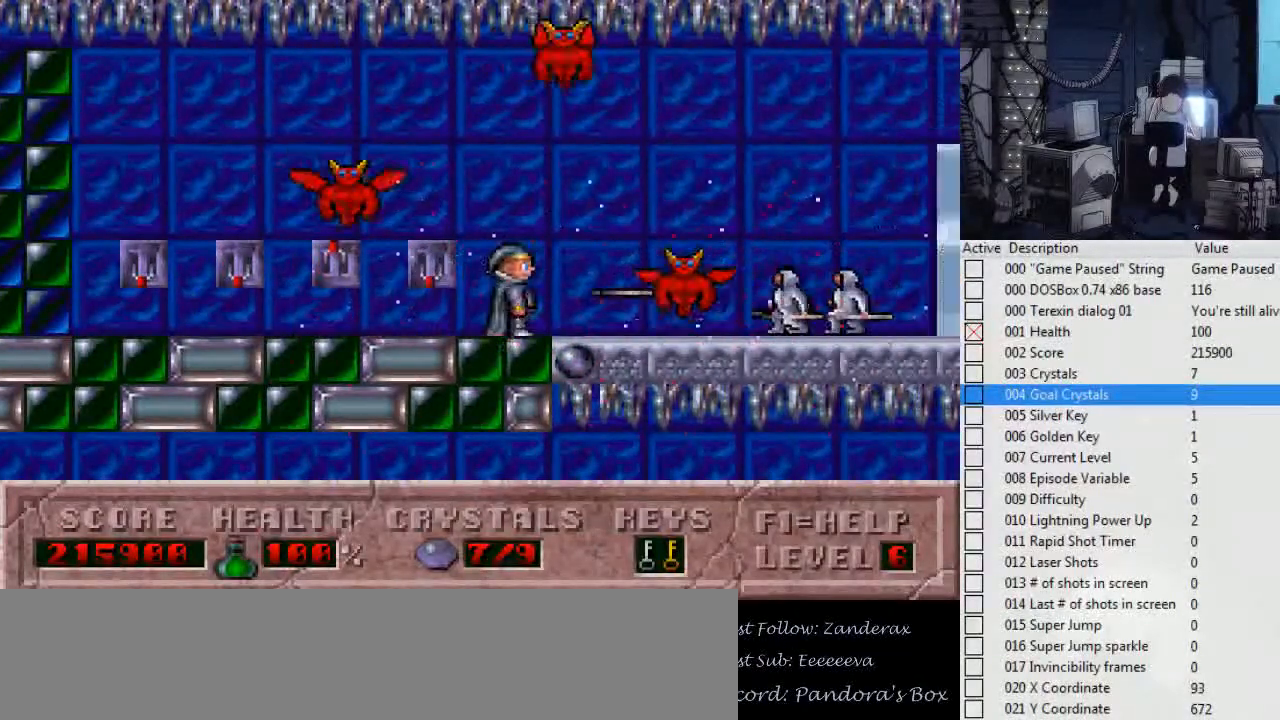
{"keys": ["right"], "events": [[100, "right", "down"]]}